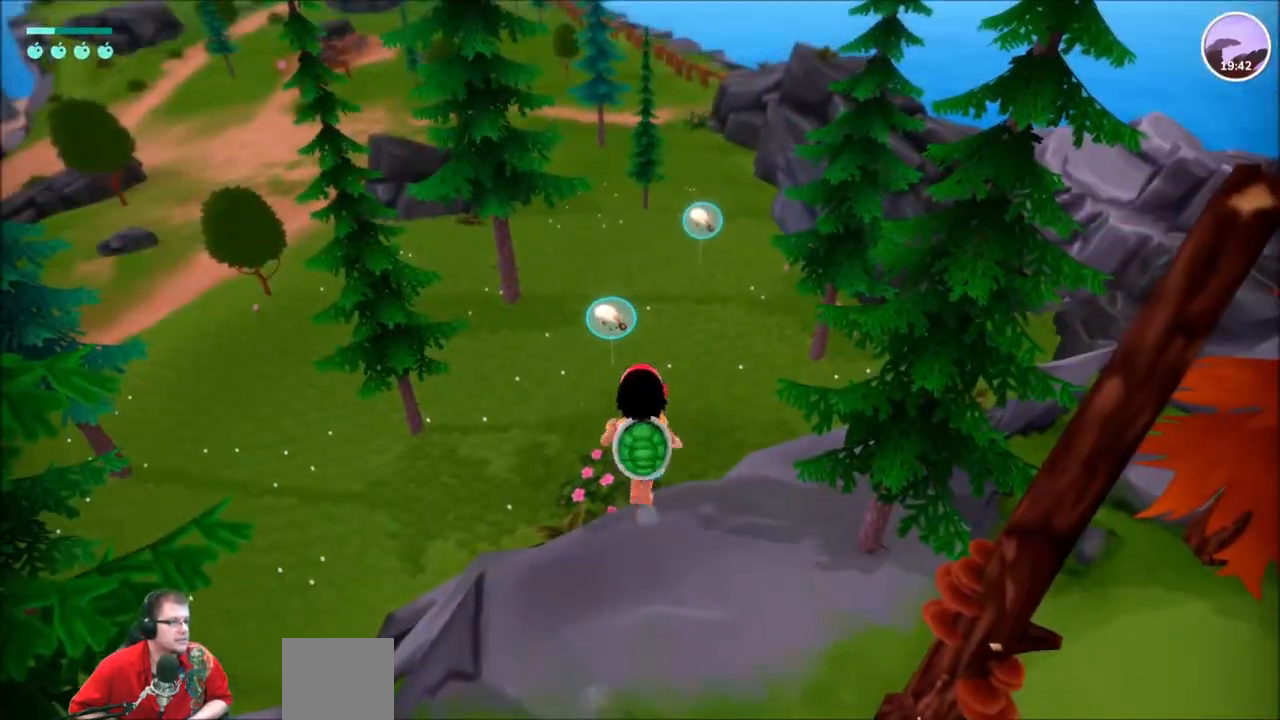
Gameplay with a controller (Xbox layout); each line is a JSON object with the inputs held at the frame after it. "events" lists button and stick changes between this image and that frame as [ms after this image, input, new state], when the widget could be followed in between. Not read: L1 L3 R1 R3.
{"buttons": [], "left_stick": "up-left", "right_stick": "center", "events": [[267, "left_stick", "up-left"]]}
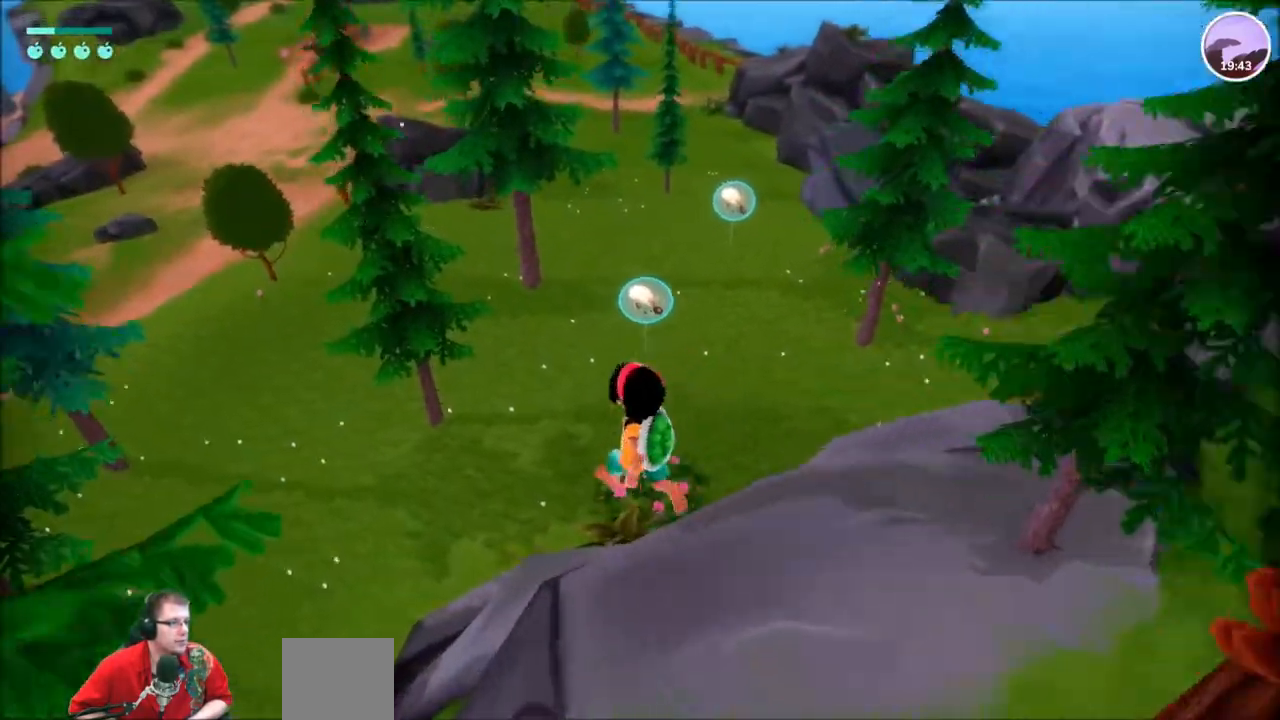
{"buttons": [], "left_stick": "up-left", "right_stick": "center", "events": []}
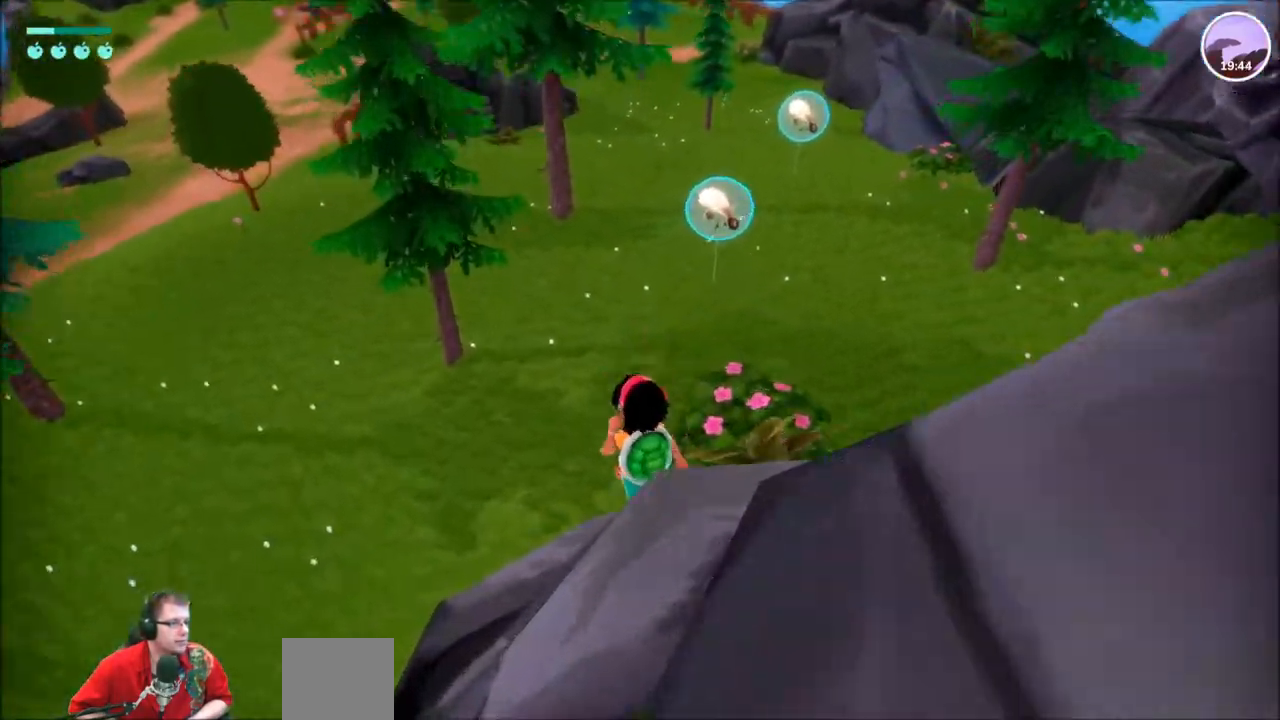
{"buttons": [], "left_stick": "up", "right_stick": "right", "events": [[334, "right_stick", "right"], [467, "left_stick", "up"]]}
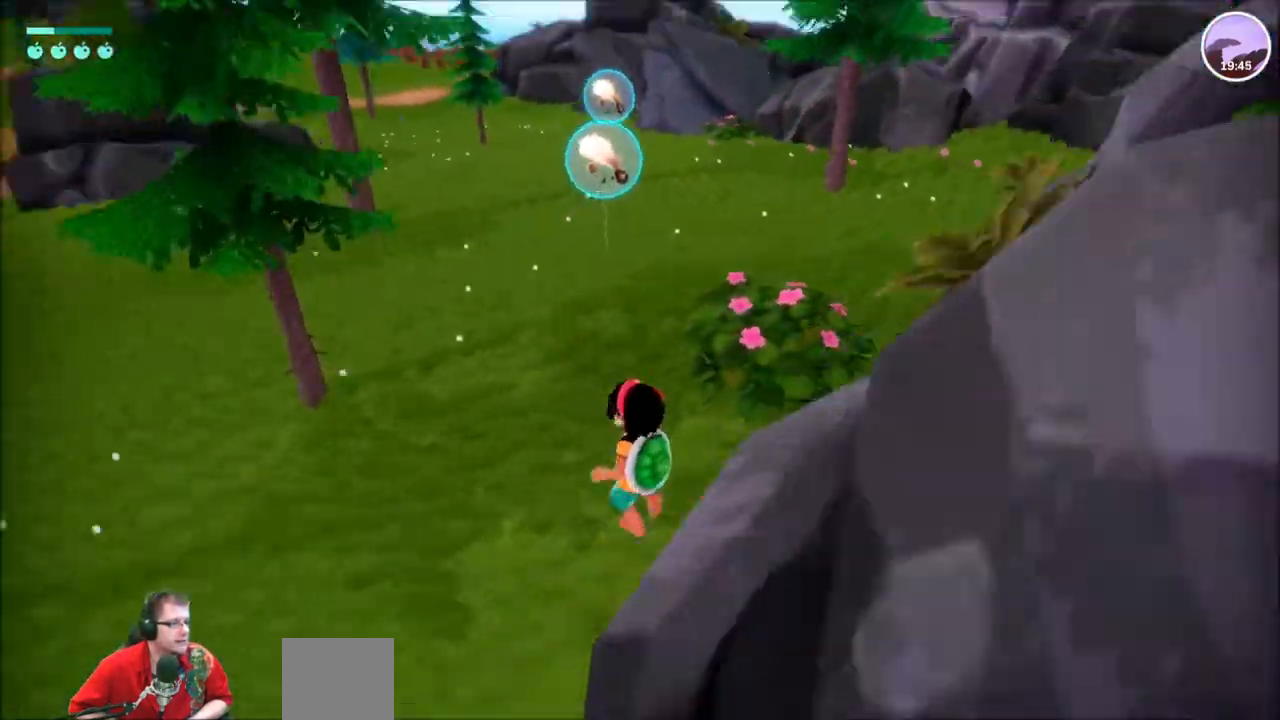
{"buttons": [], "left_stick": "up", "right_stick": "center", "events": [[201, "right_stick", "center"]]}
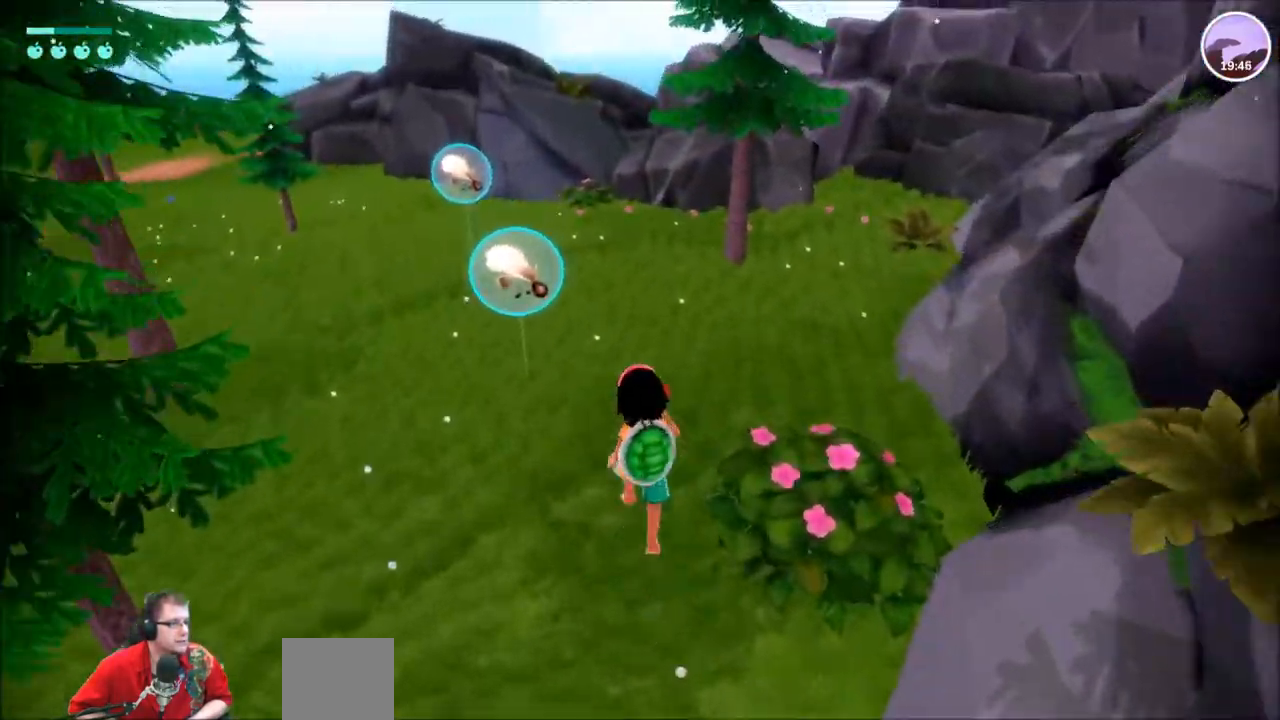
{"buttons": ["R2"], "left_stick": "up-right", "right_stick": "center", "events": [[267, "R2", "down"], [267, "left_stick", "up-right"]]}
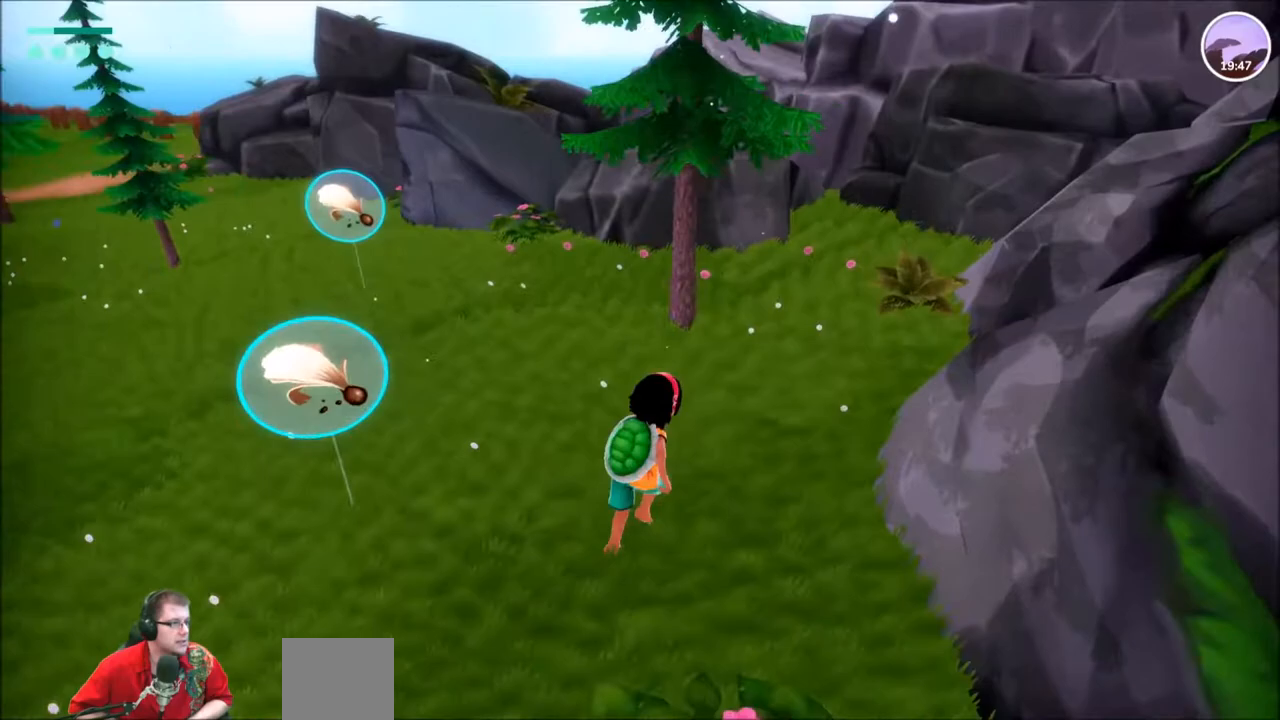
{"buttons": ["R2"], "left_stick": "up-right", "right_stick": "center", "events": []}